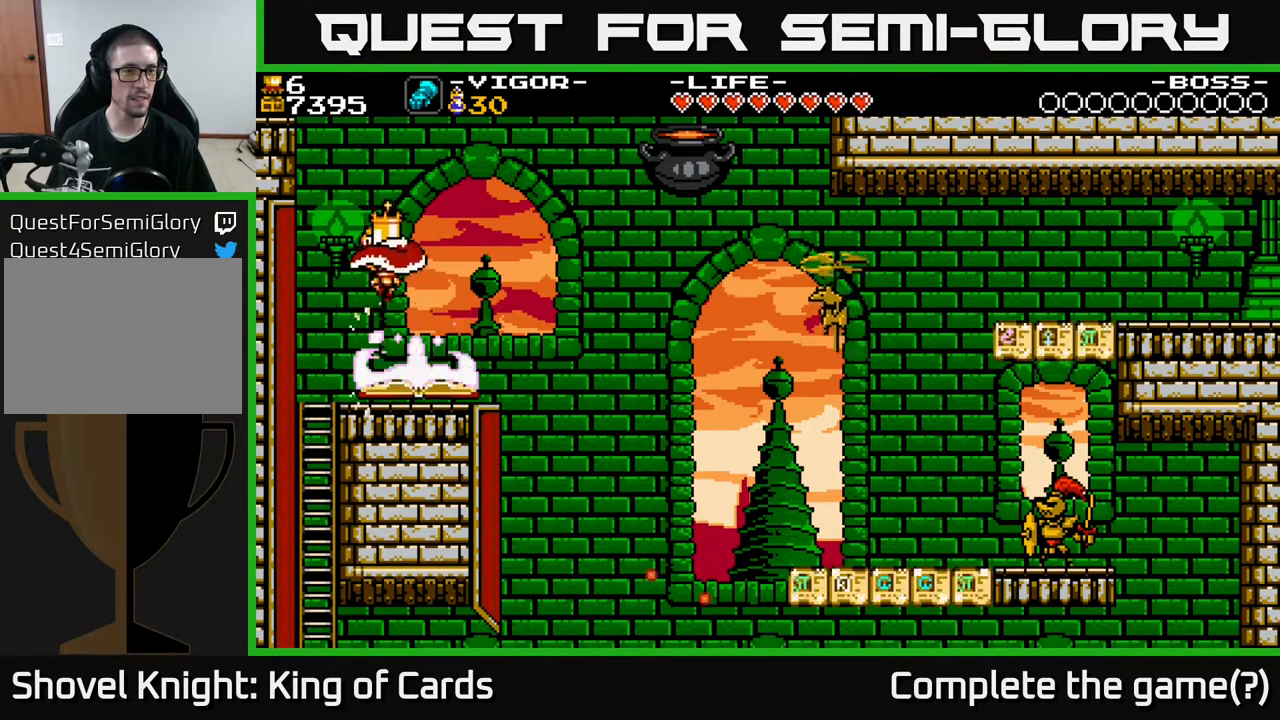
Gameplay with a controller (Xbox layout); each line is a JSON object with the inputs held at the frame after it. "events" lists button and stick changes between this image and that frame as [ms after this image, input, new state], when the widget could be followed in between. Not read: left_stick right_stick.
{"buttons": ["A", "DPAD_LEFT"], "events": [[183, "DPAD_RIGHT", "up"], [300, "A", "down"], [433, "DPAD_LEFT", "down"]]}
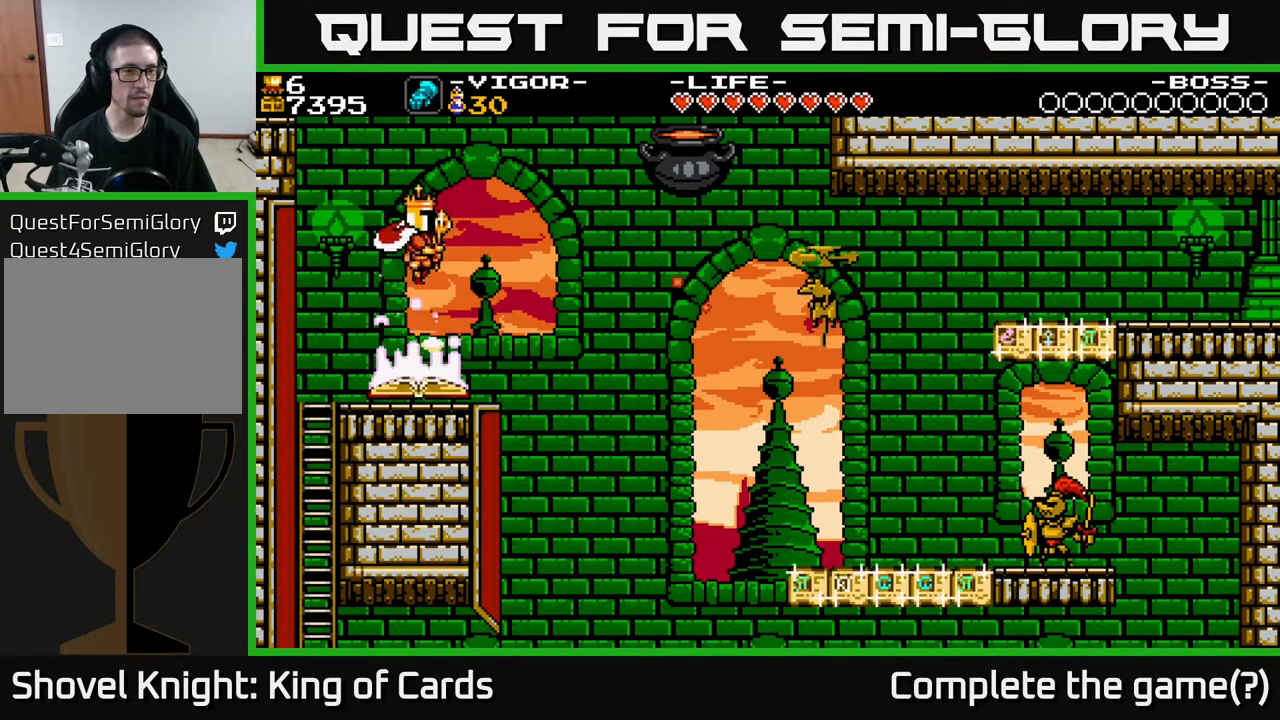
{"buttons": ["A", "DPAD_LEFT"], "events": [[267, "X", "down"], [433, "X", "up"]]}
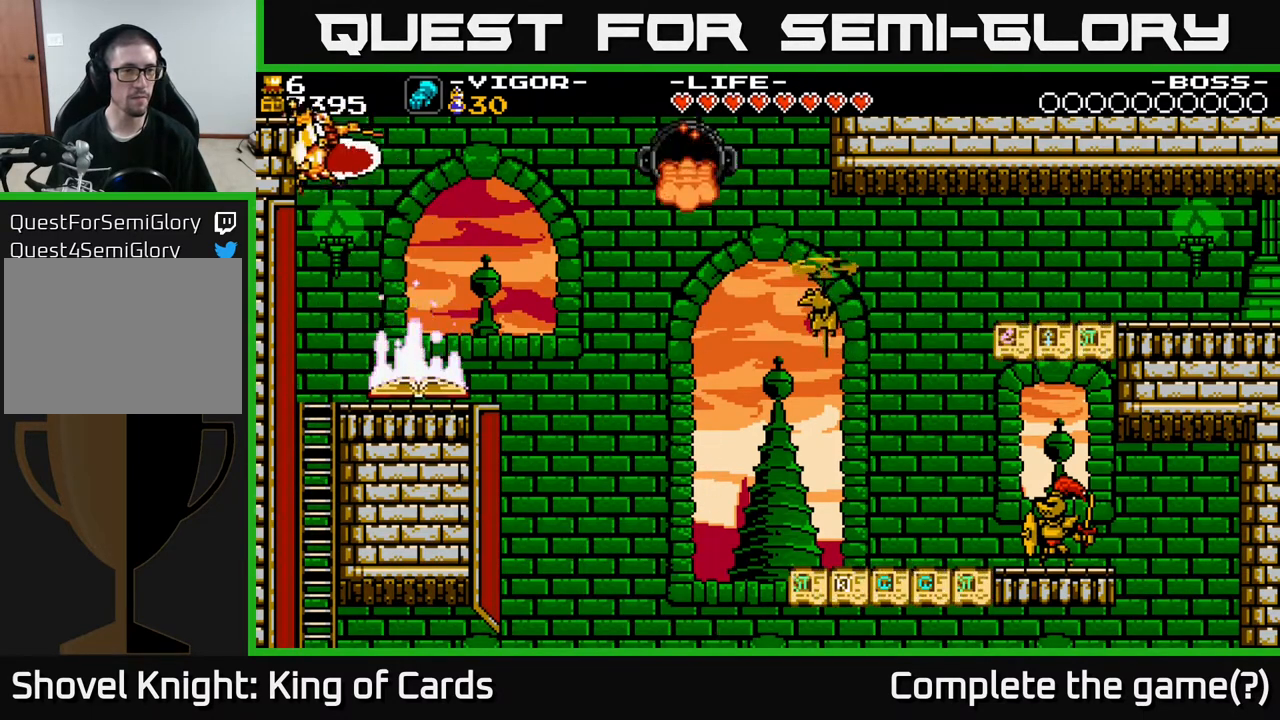
{"buttons": ["DPAD_LEFT"], "events": [[17, "A", "up"]]}
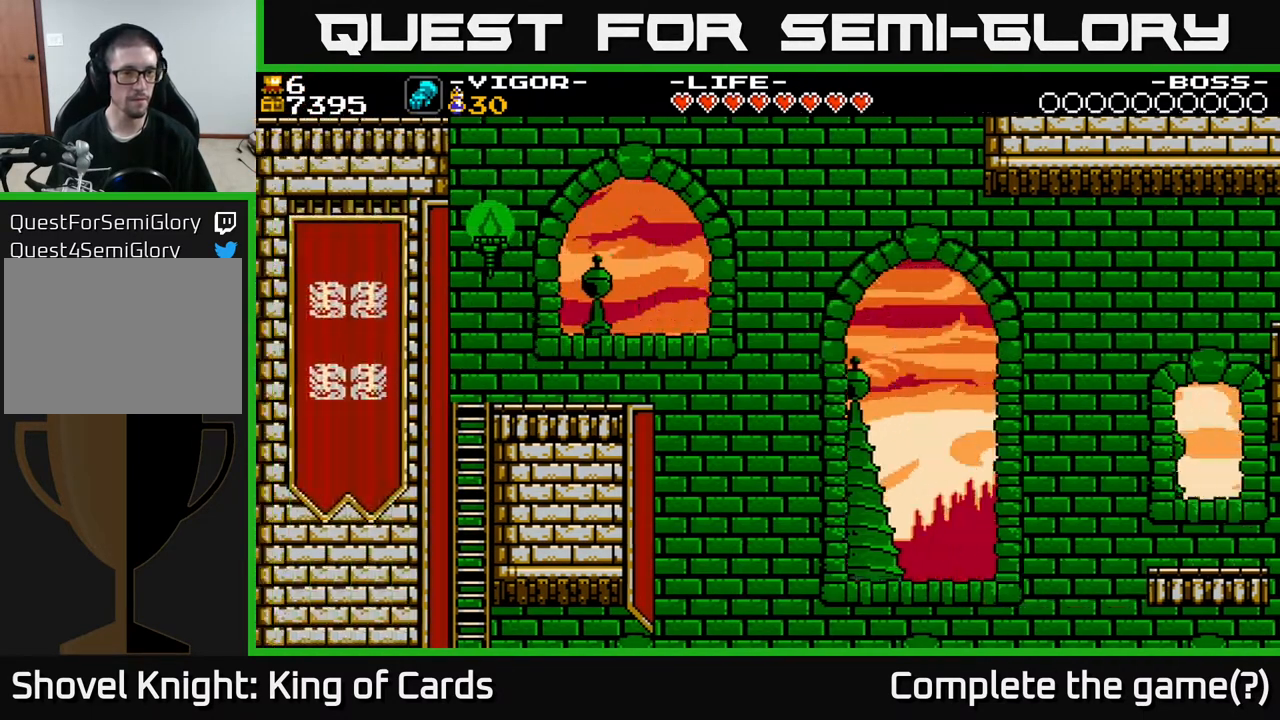
{"buttons": ["DPAD_LEFT"], "events": []}
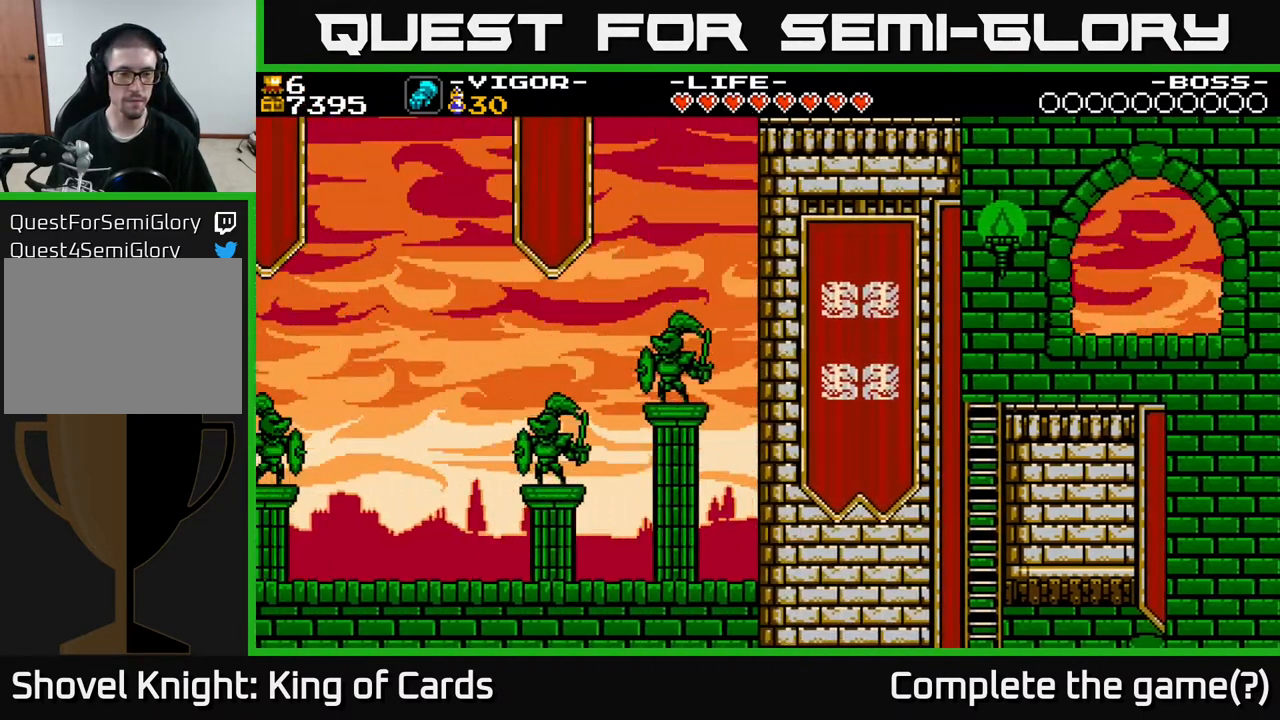
{"buttons": ["DPAD_RIGHT"], "events": [[350, "DPAD_LEFT", "up"], [400, "DPAD_RIGHT", "down"]]}
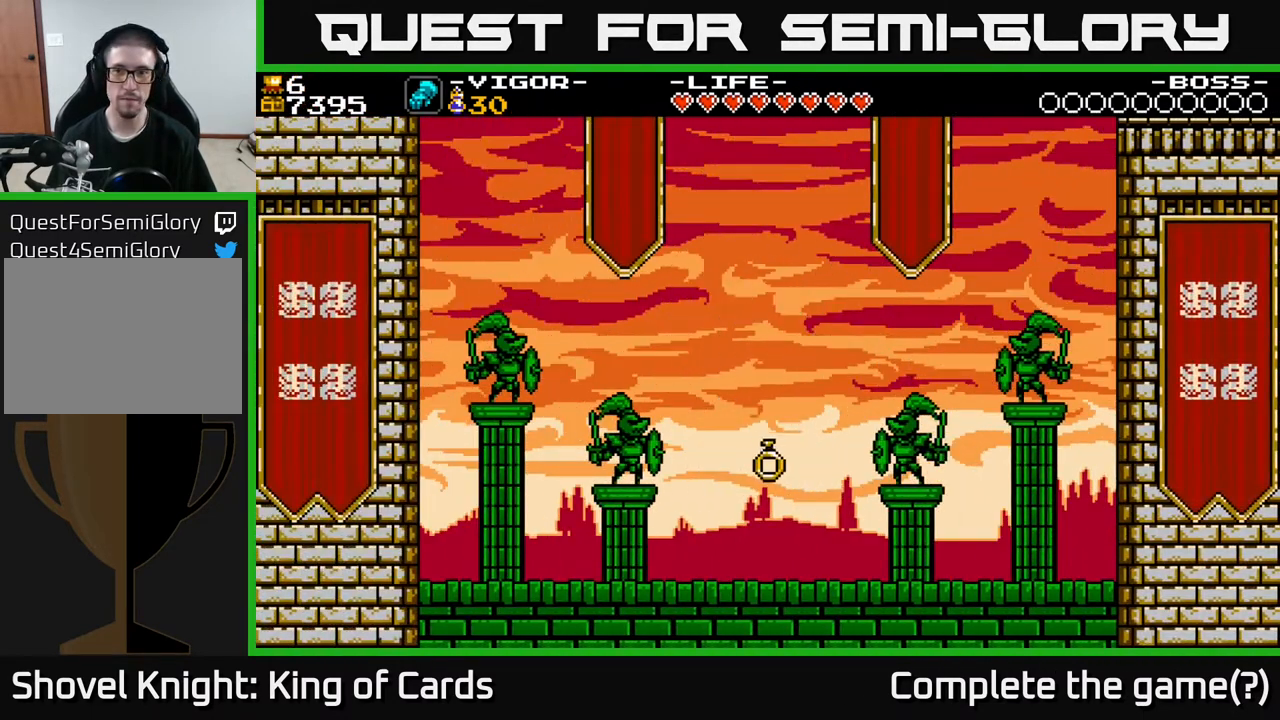
{"buttons": ["DPAD_LEFT"], "events": [[17, "DPAD_RIGHT", "up"], [433, "DPAD_LEFT", "down"]]}
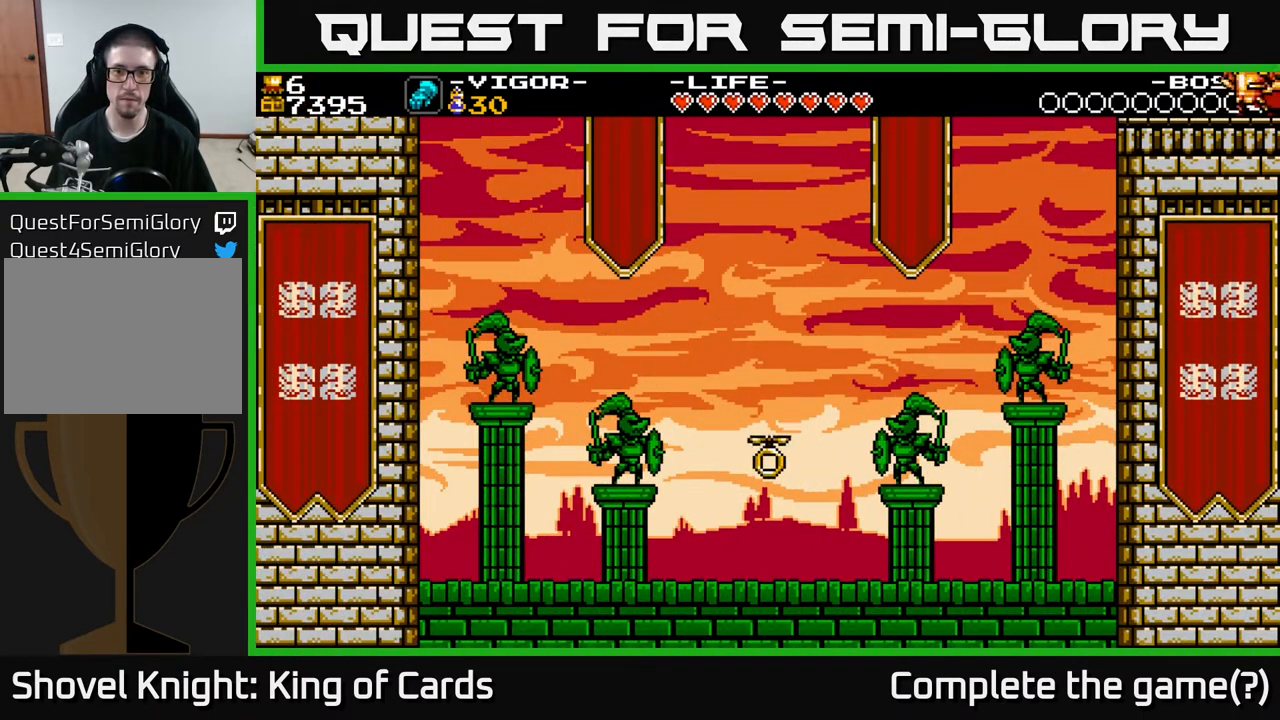
{"buttons": ["A", "DPAD_LEFT"], "events": [[350, "A", "down"]]}
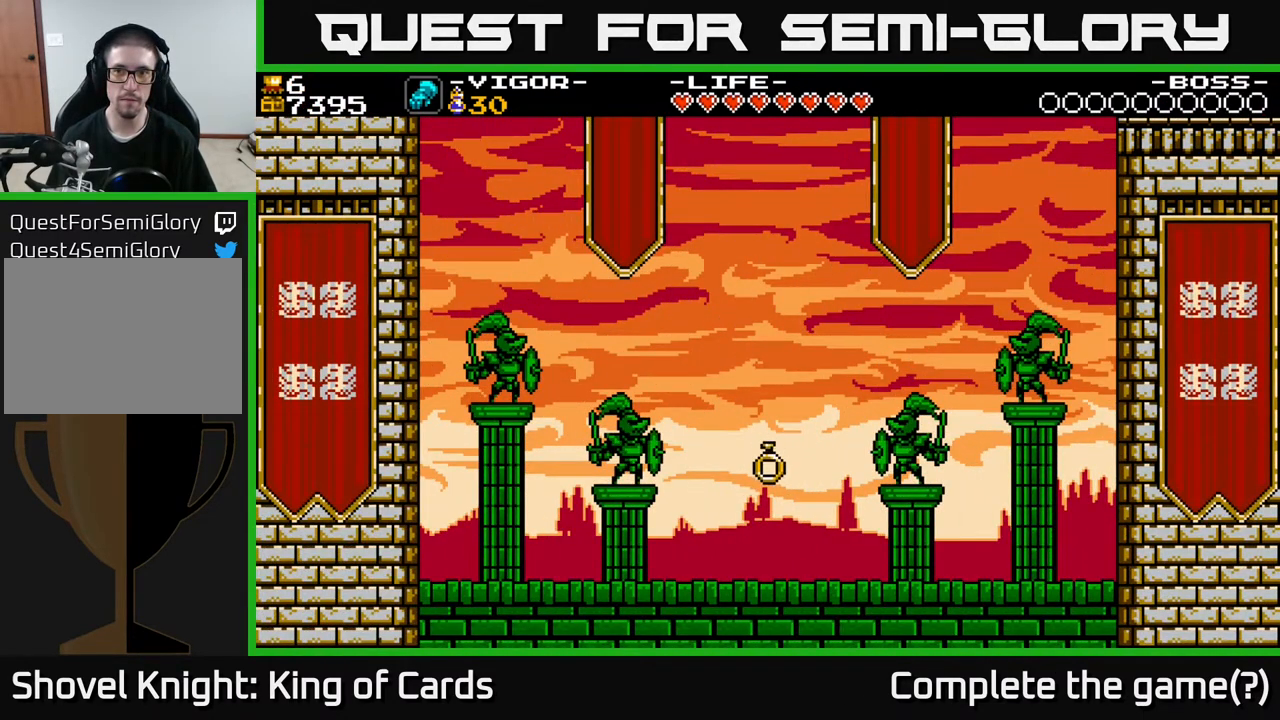
{"buttons": ["A", "DPAD_LEFT"], "events": []}
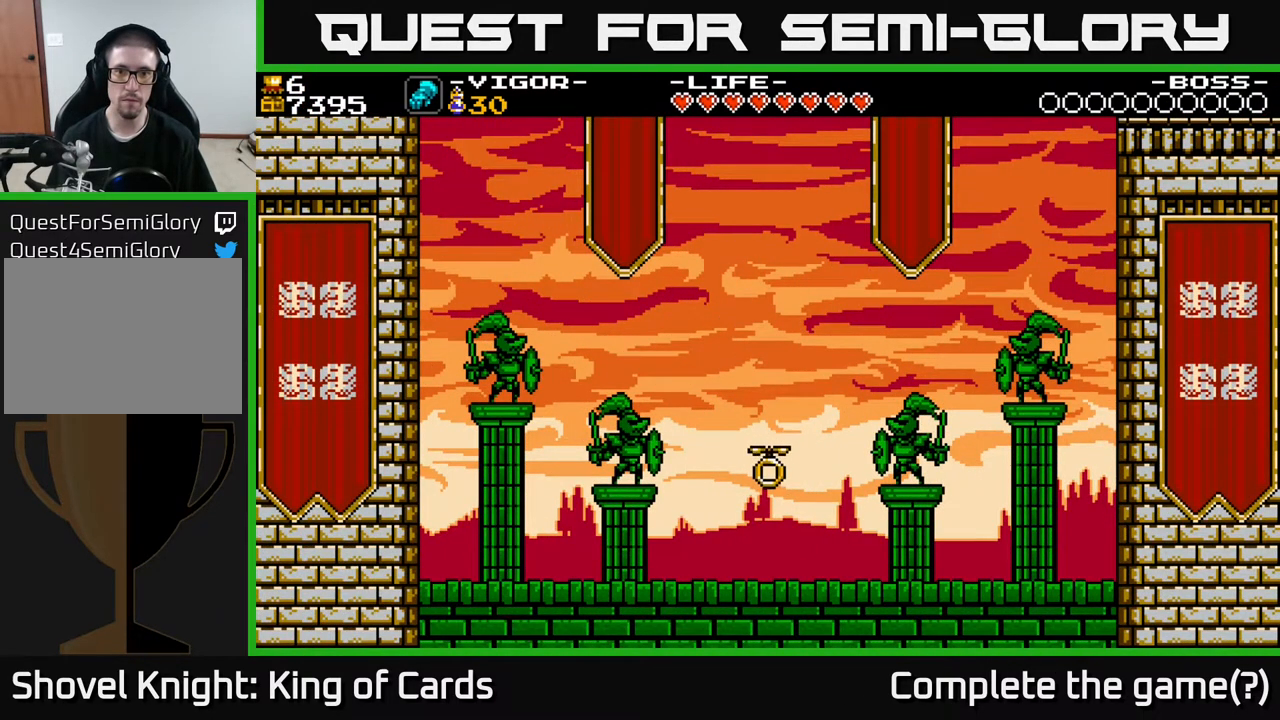
{"buttons": ["A", "DPAD_LEFT"], "events": []}
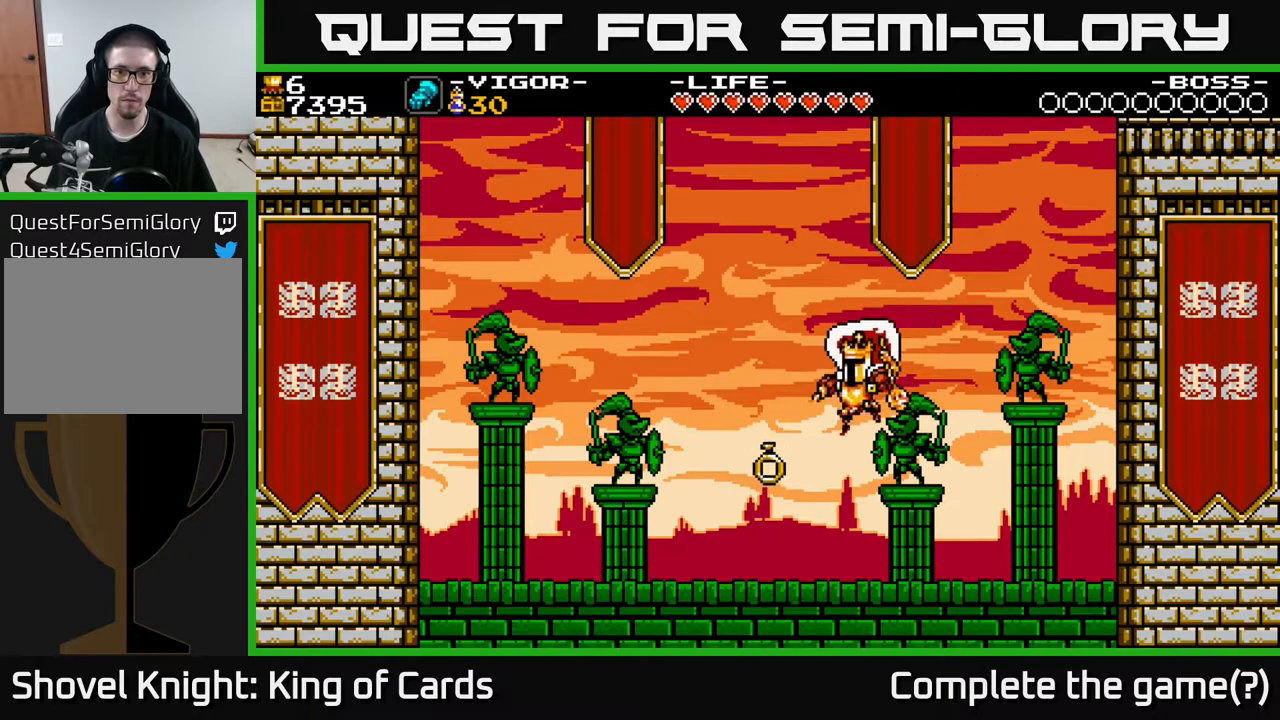
{"buttons": [], "events": [[67, "X", "down"], [283, "X", "up"], [417, "A", "up"], [433, "DPAD_LEFT", "up"]]}
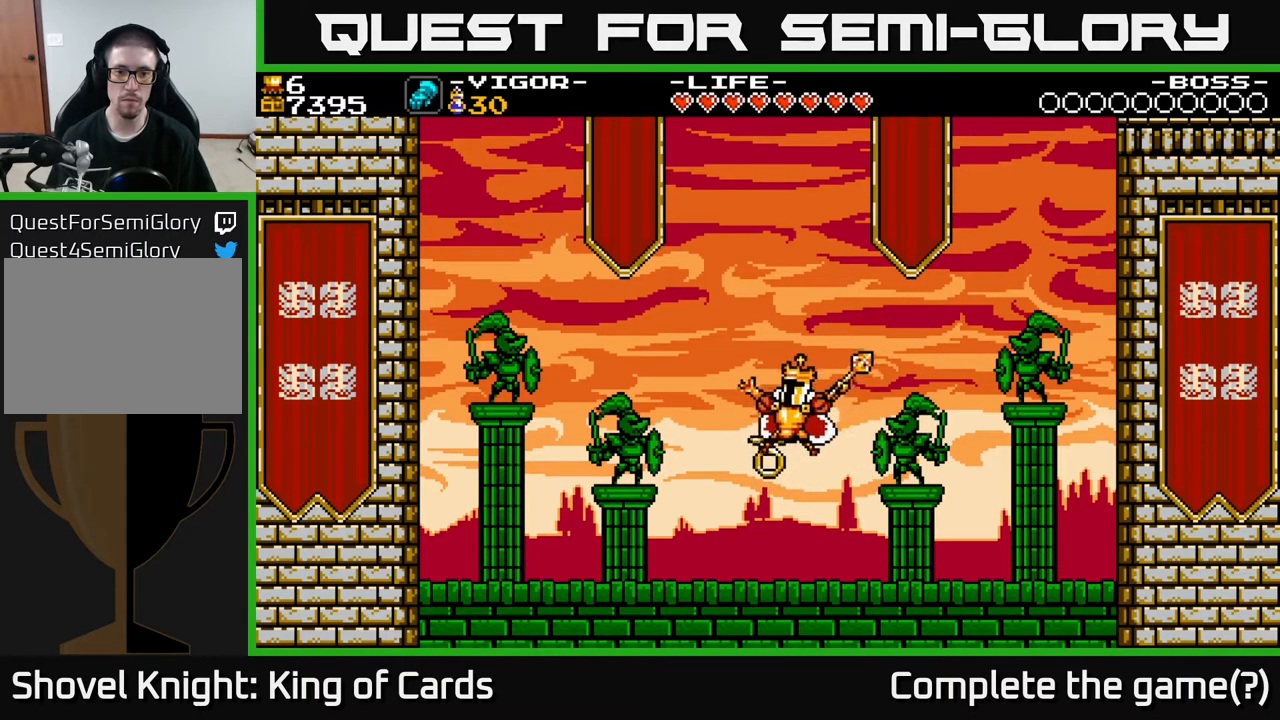
{"buttons": [], "events": []}
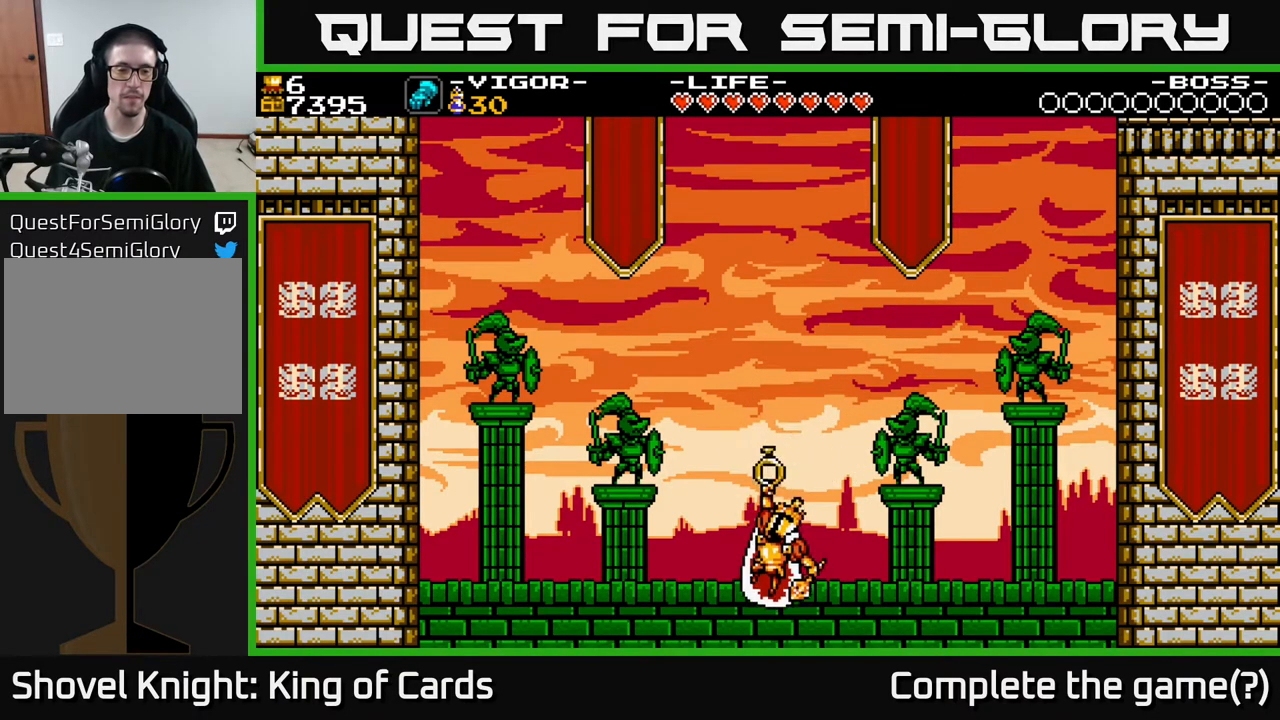
{"buttons": [], "events": []}
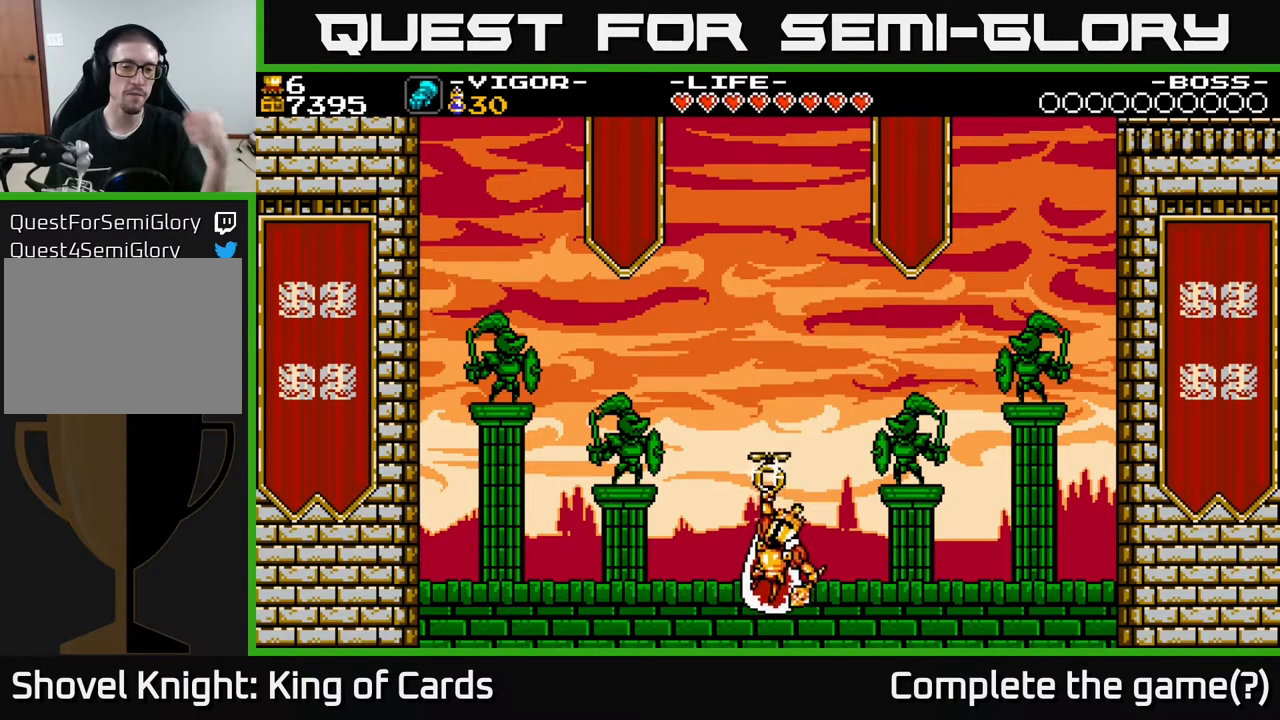
{"buttons": [], "events": []}
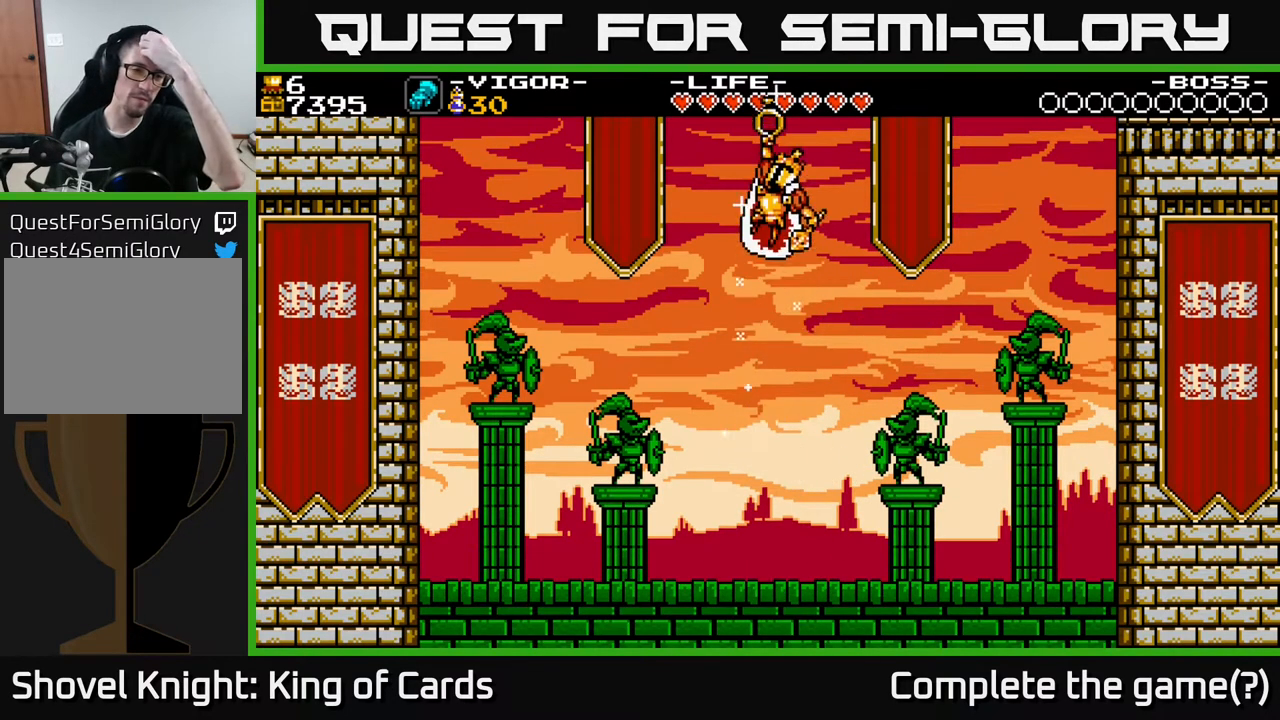
{"buttons": [], "events": []}
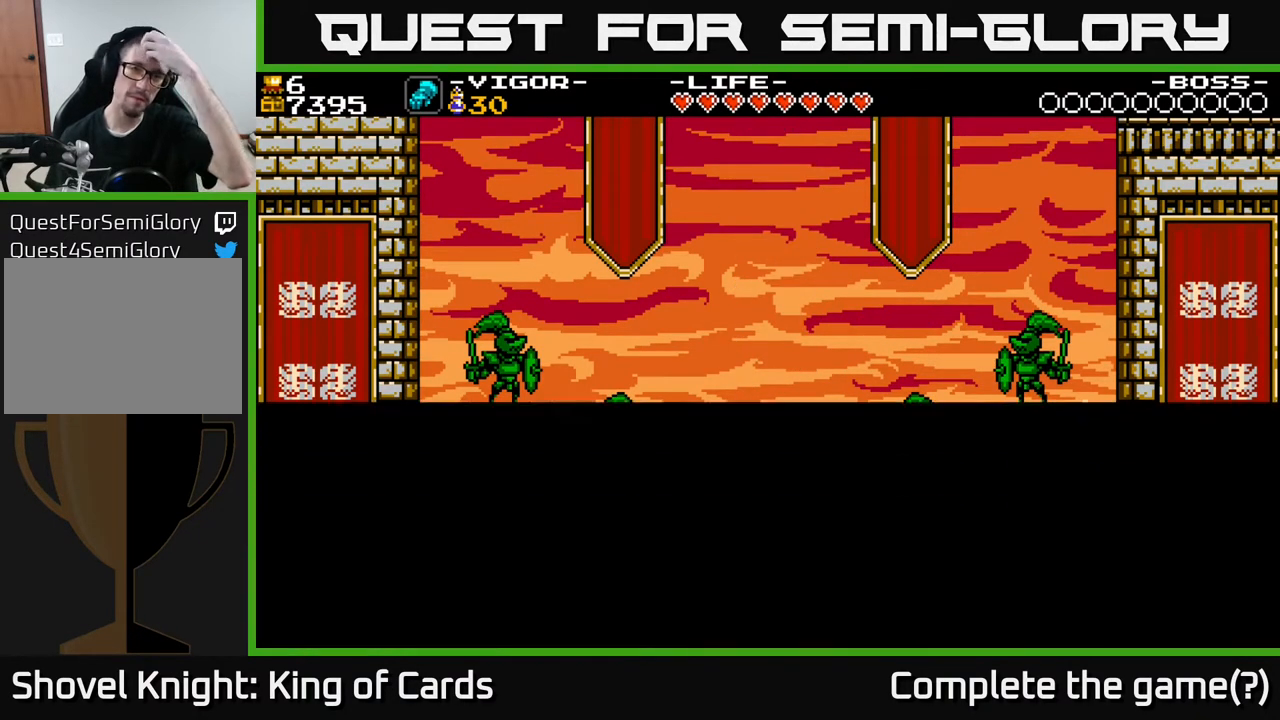
{"buttons": [], "events": []}
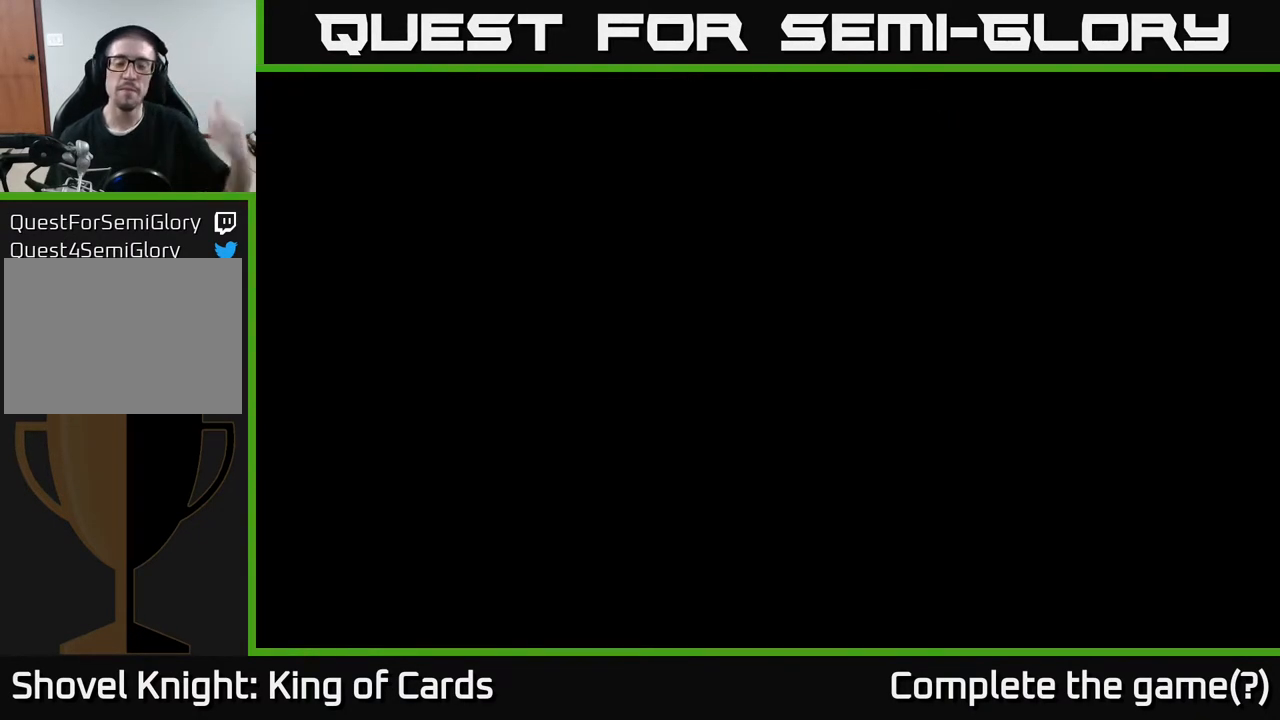
{"buttons": [], "events": []}
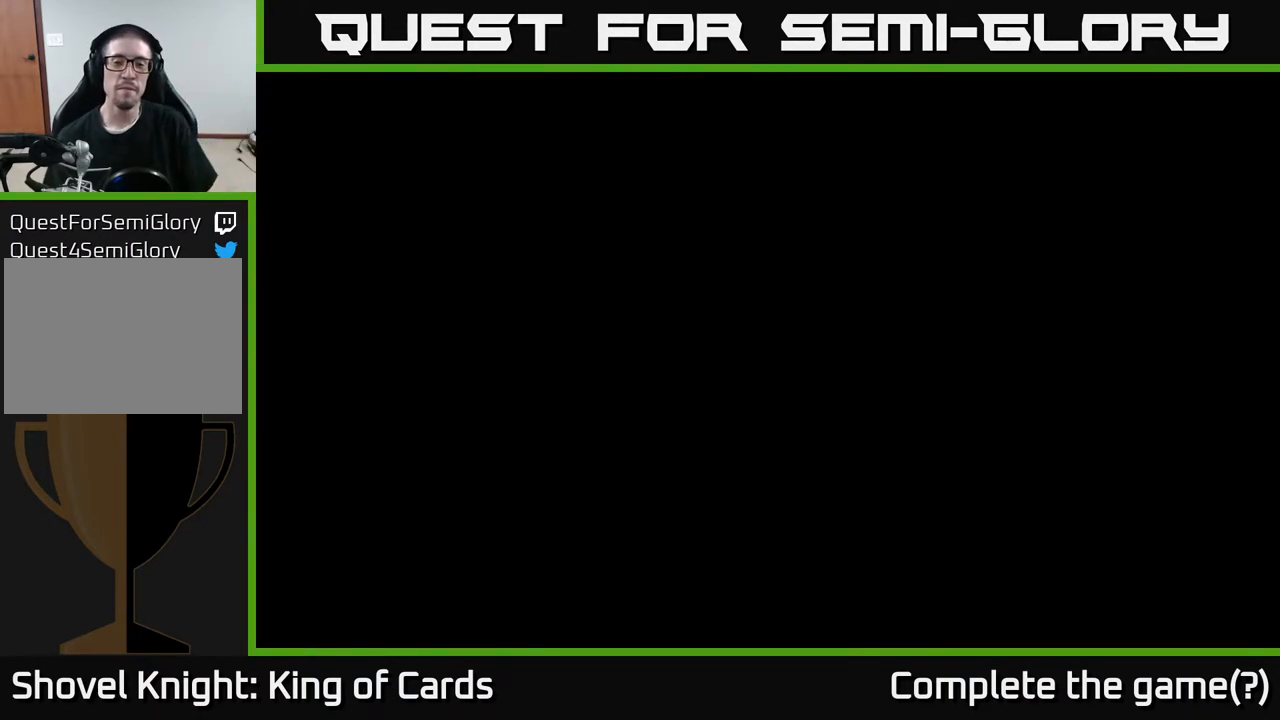
{"buttons": [], "events": []}
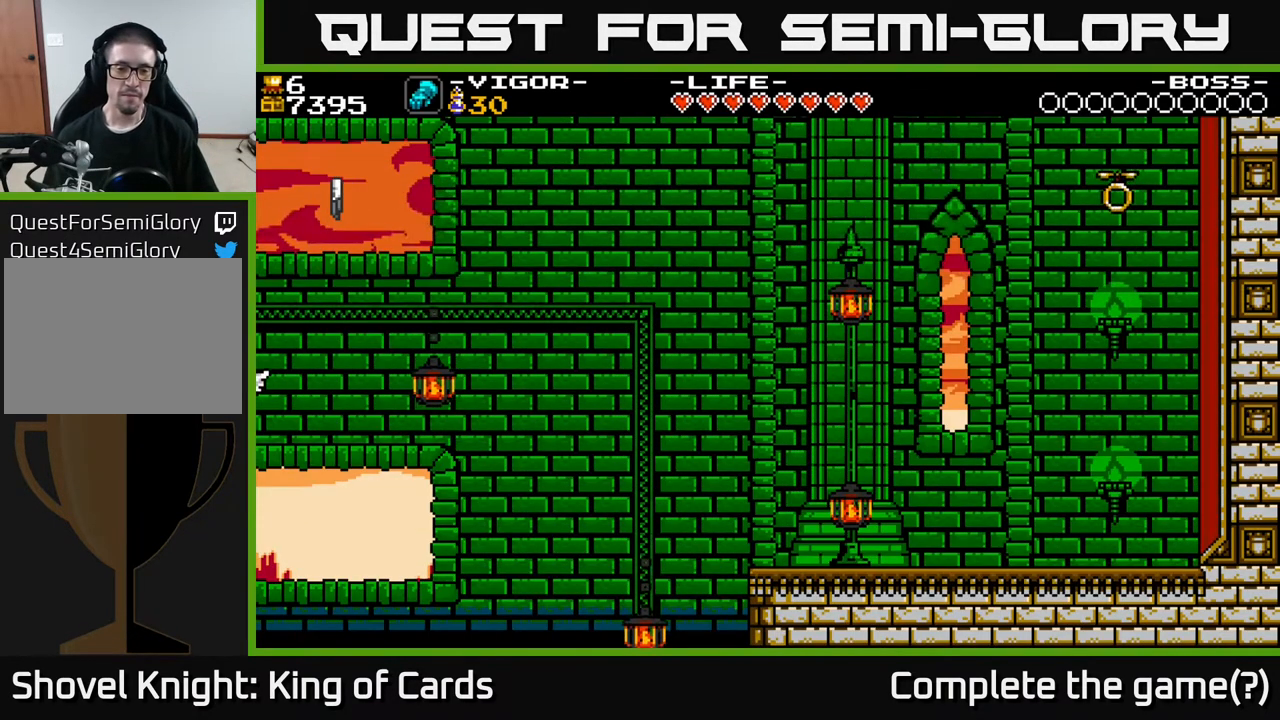
{"buttons": [], "events": []}
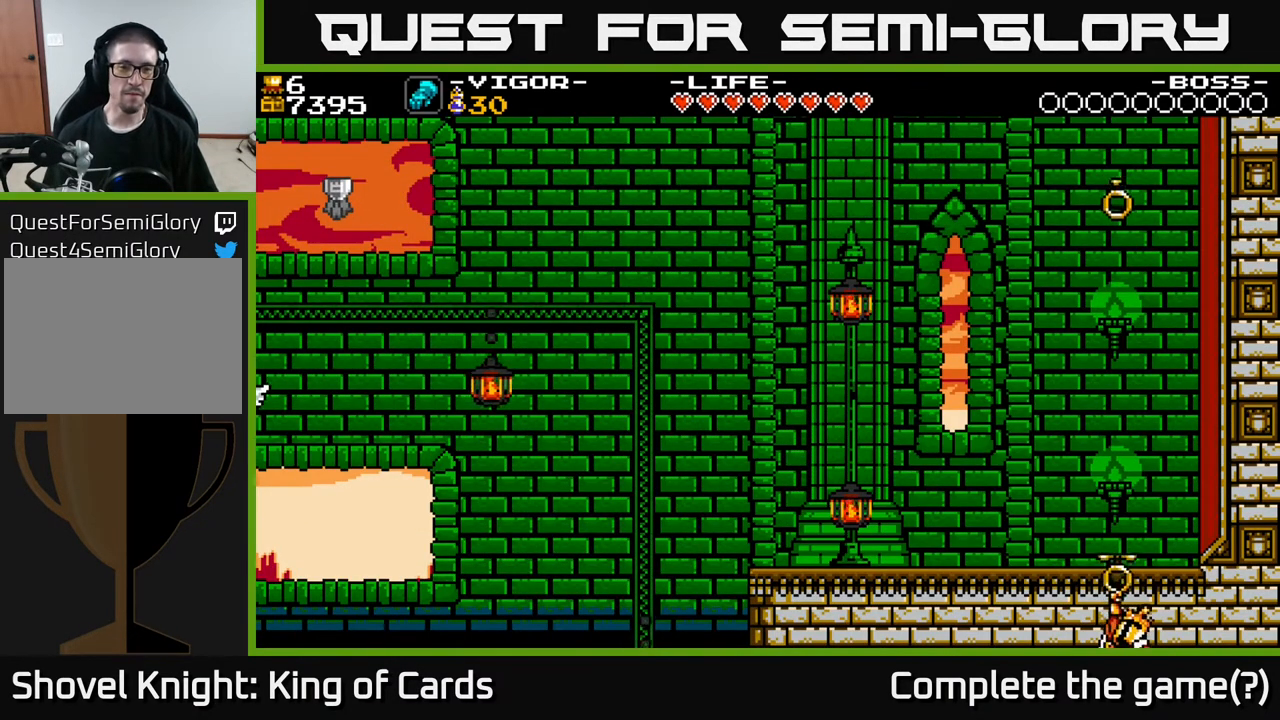
{"buttons": ["DPAD_LEFT"], "events": [[17, "DPAD_LEFT", "down"]]}
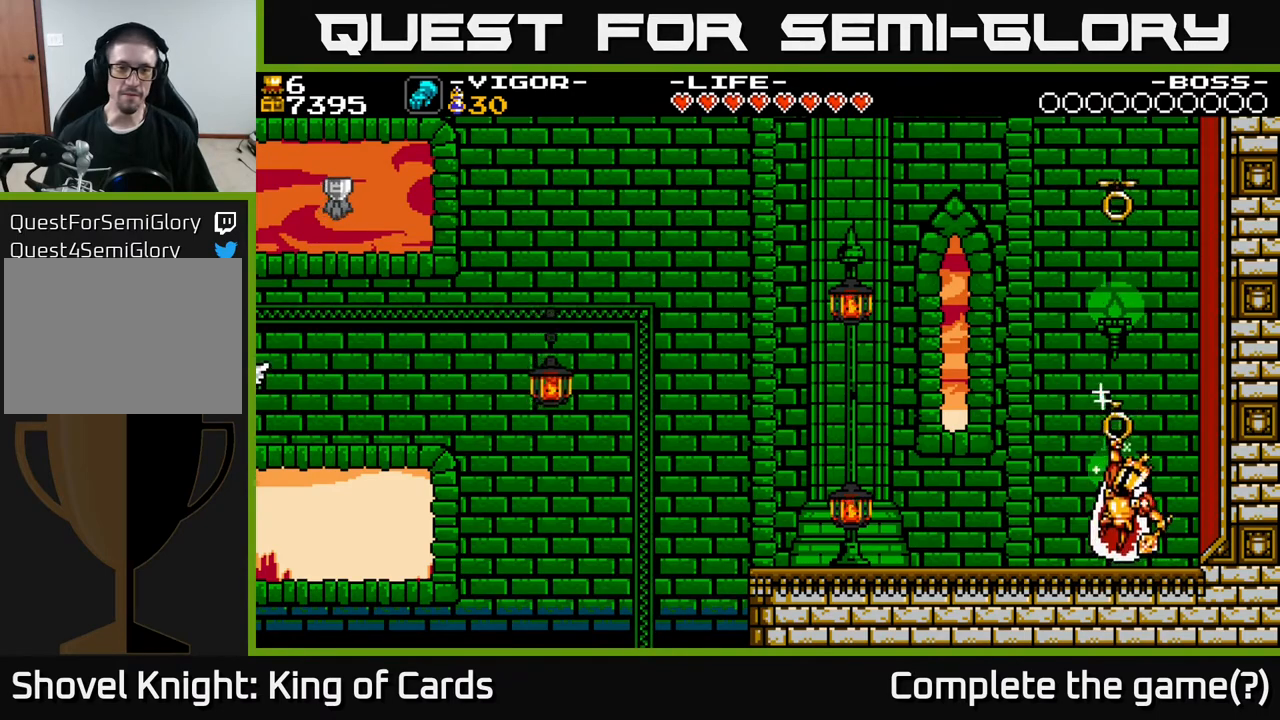
{"buttons": ["DPAD_LEFT"], "events": []}
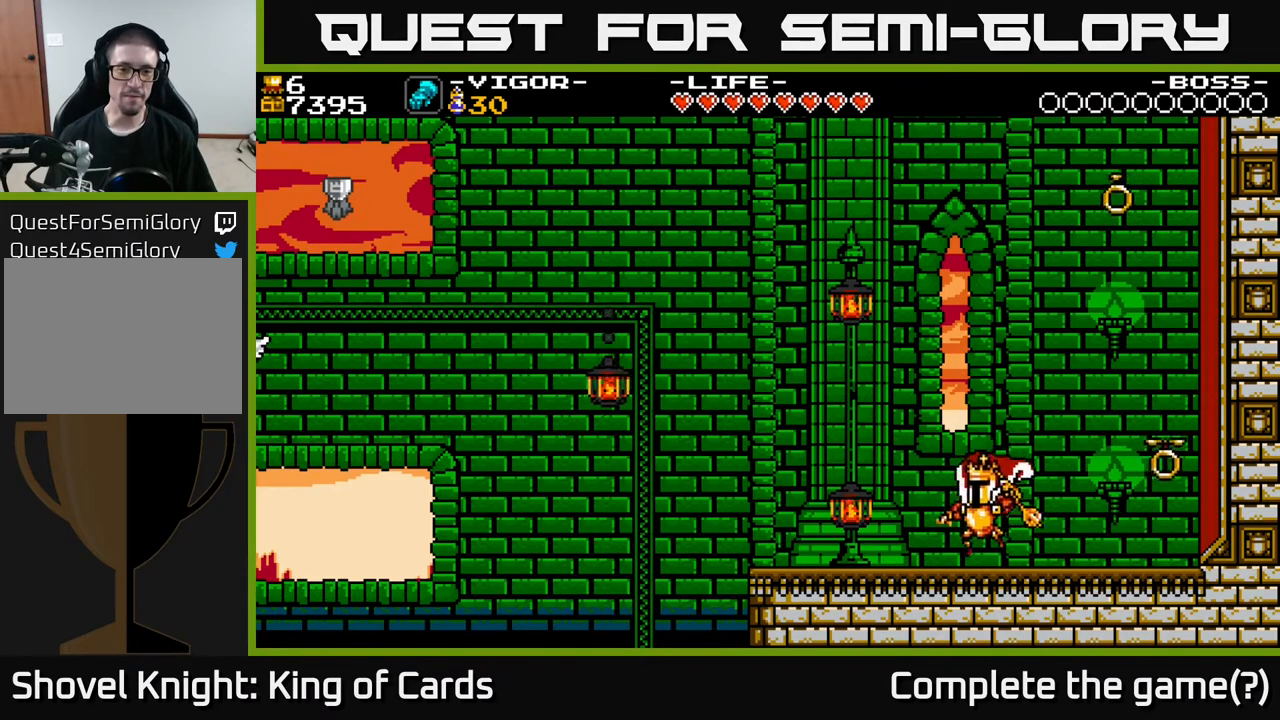
{"buttons": ["DPAD_LEFT"], "events": []}
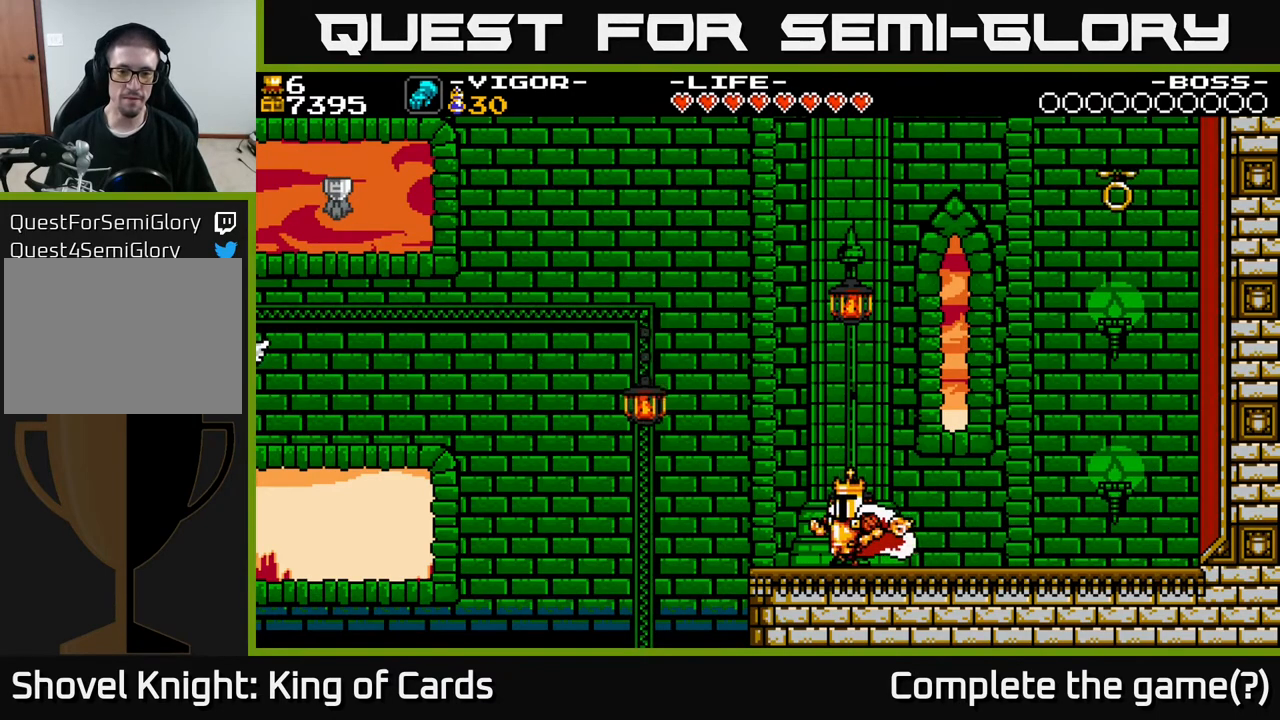
{"buttons": [], "events": [[133, "DPAD_LEFT", "up"]]}
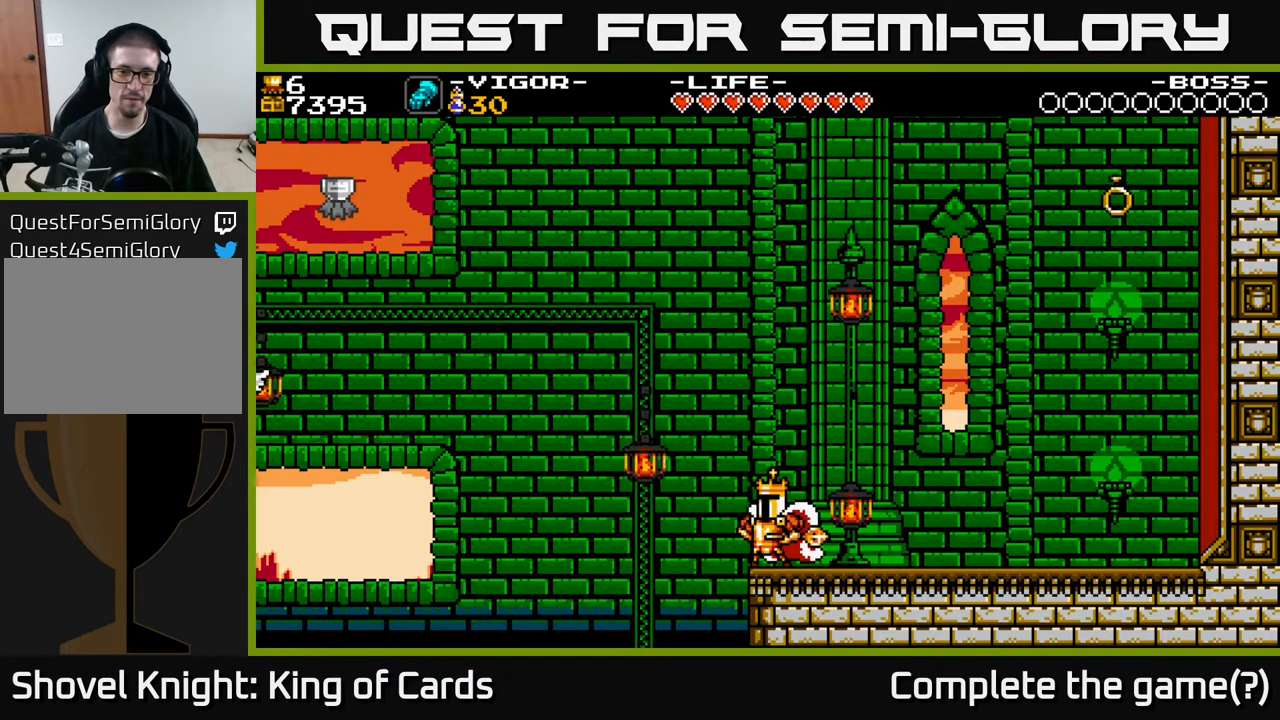
{"buttons": [], "events": []}
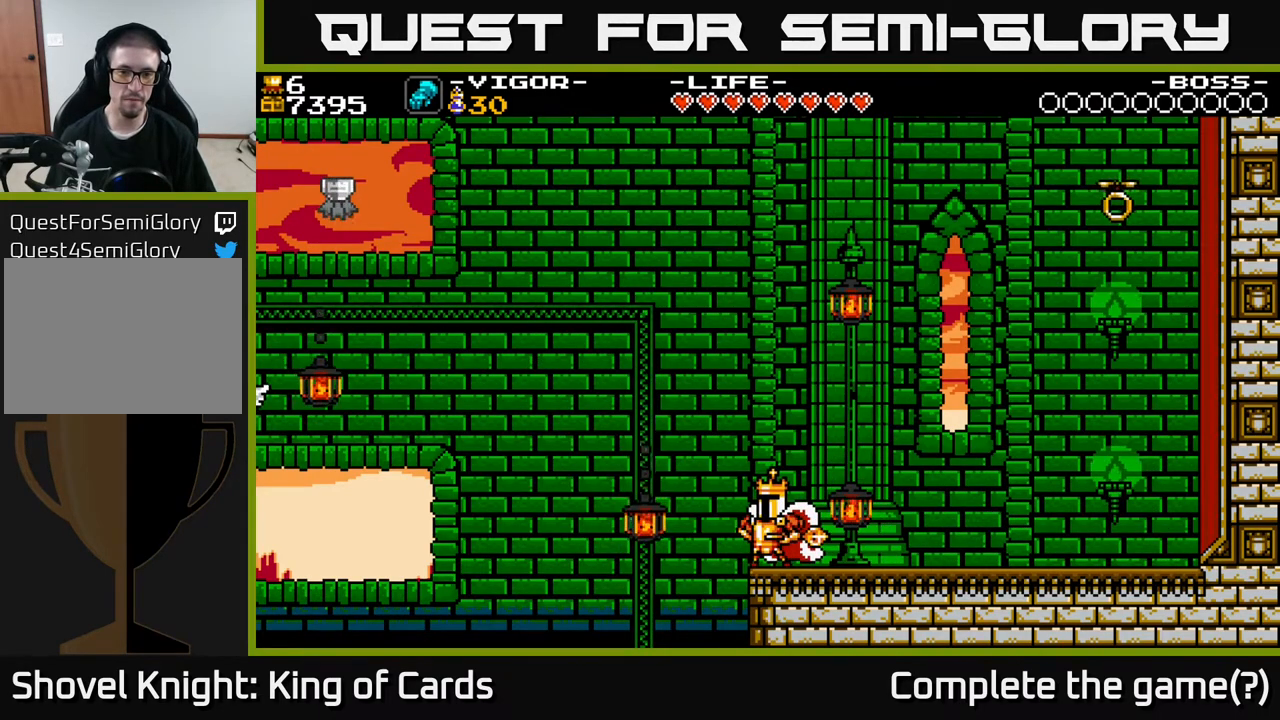
{"buttons": ["DPAD_RIGHT"], "events": [[233, "DPAD_LEFT", "down"], [333, "DPAD_LEFT", "up"], [467, "DPAD_RIGHT", "down"]]}
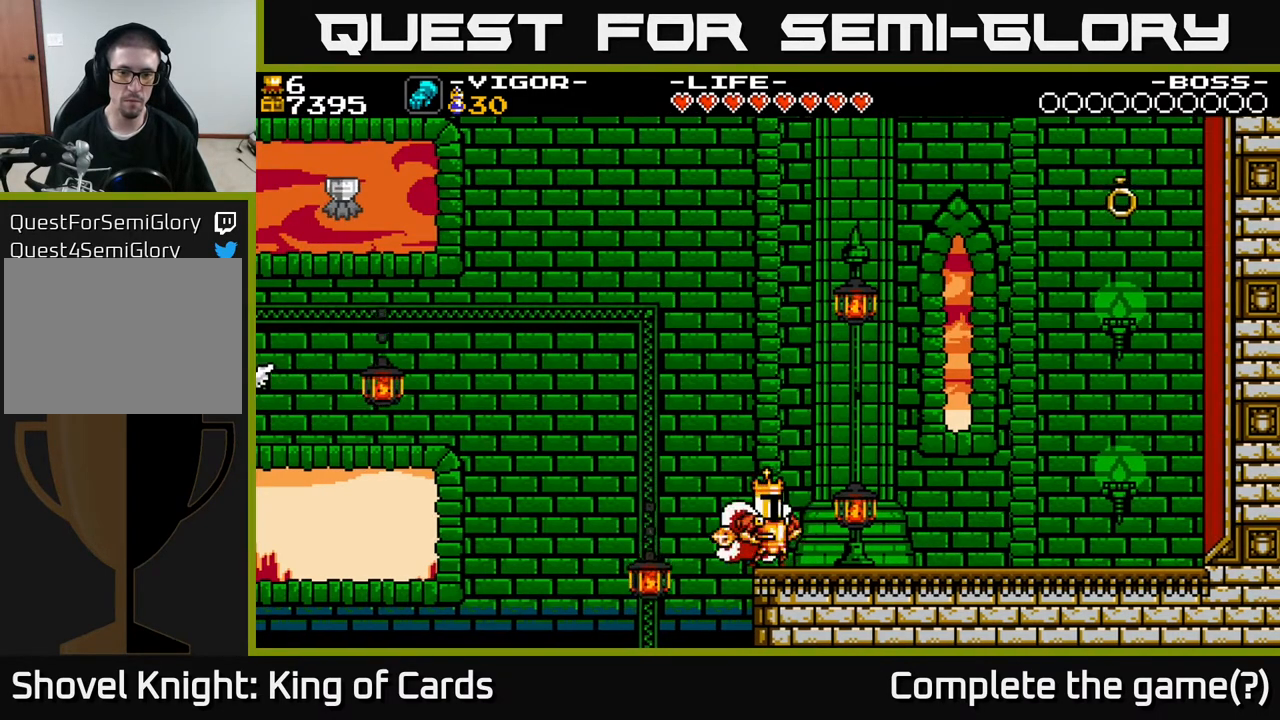
{"buttons": ["A", "X"], "events": [[17, "A", "down"], [50, "X", "down"], [67, "DPAD_RIGHT", "up"]]}
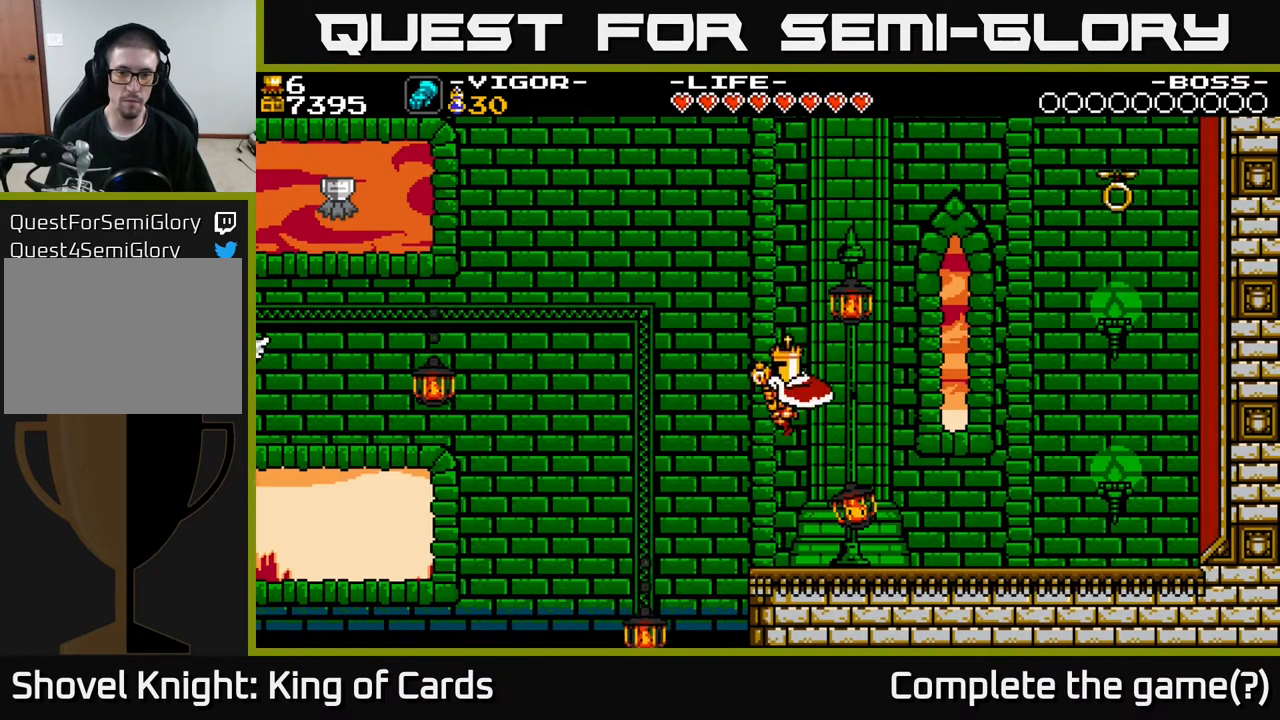
{"buttons": ["A"], "events": [[50, "DPAD_RIGHT", "down"], [217, "DPAD_RIGHT", "up"], [217, "X", "up"]]}
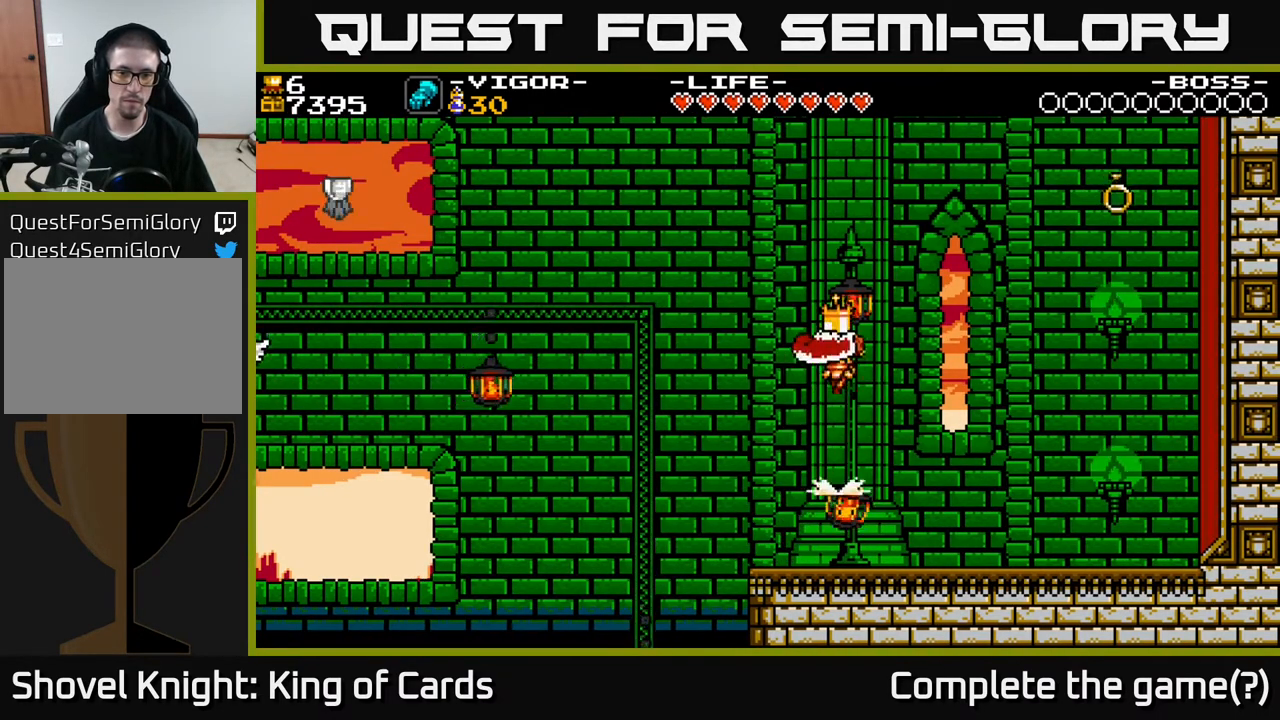
{"buttons": [], "events": [[450, "A", "up"]]}
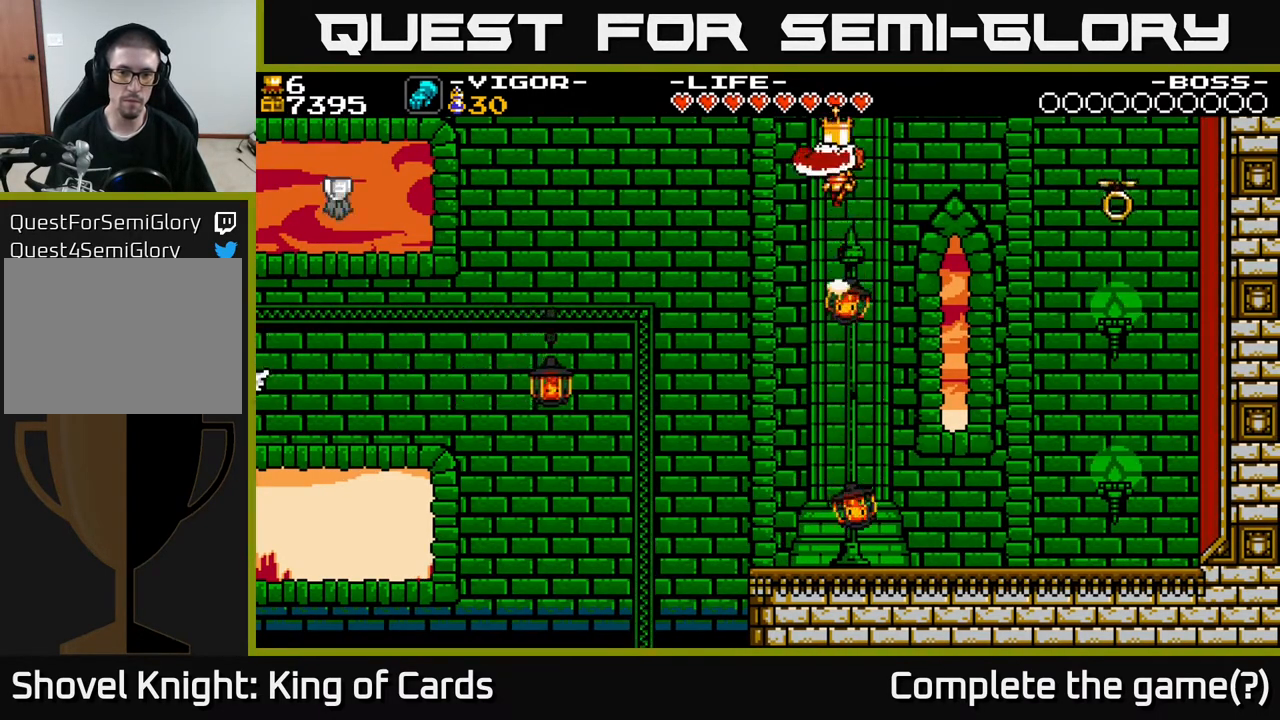
{"buttons": [], "events": []}
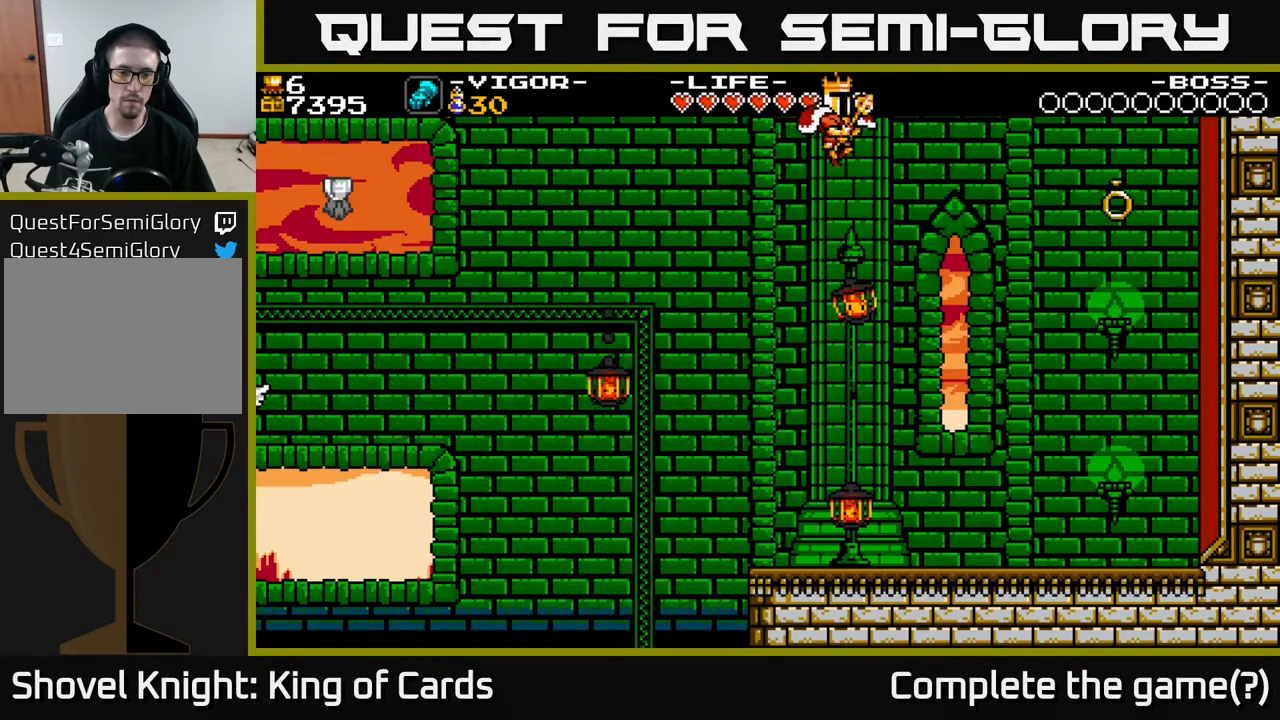
{"buttons": [], "events": []}
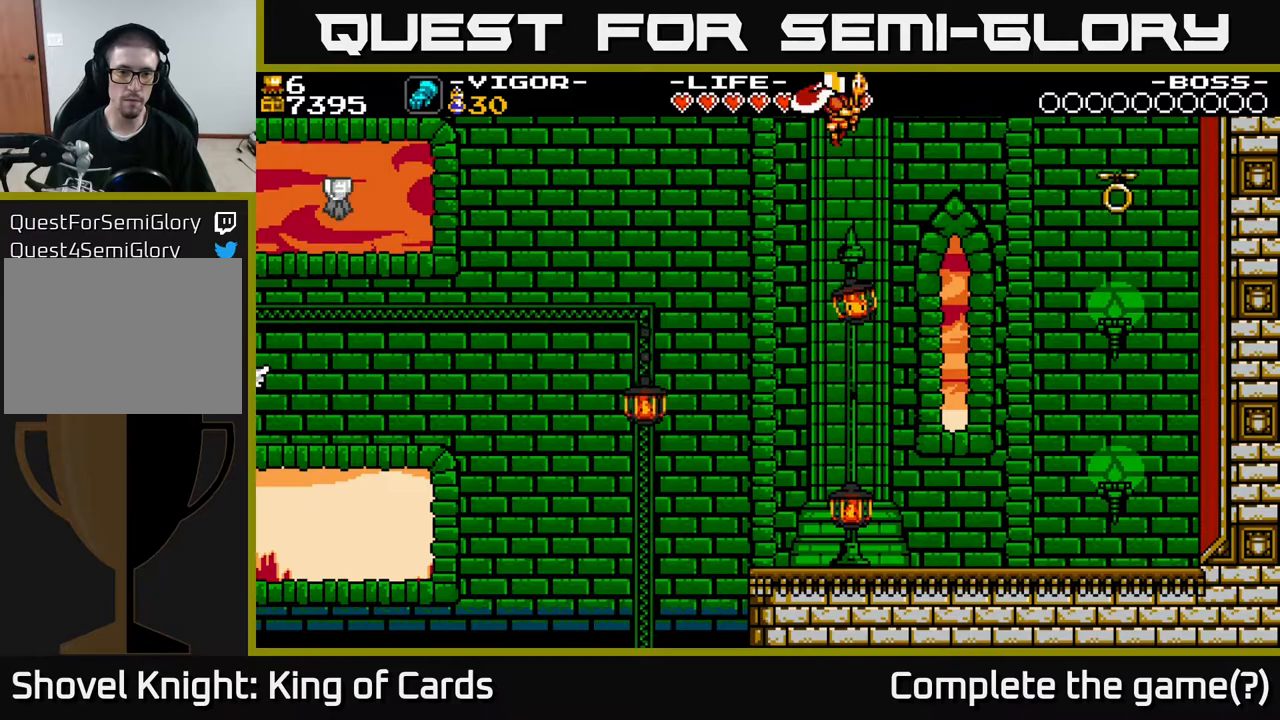
{"buttons": [], "events": []}
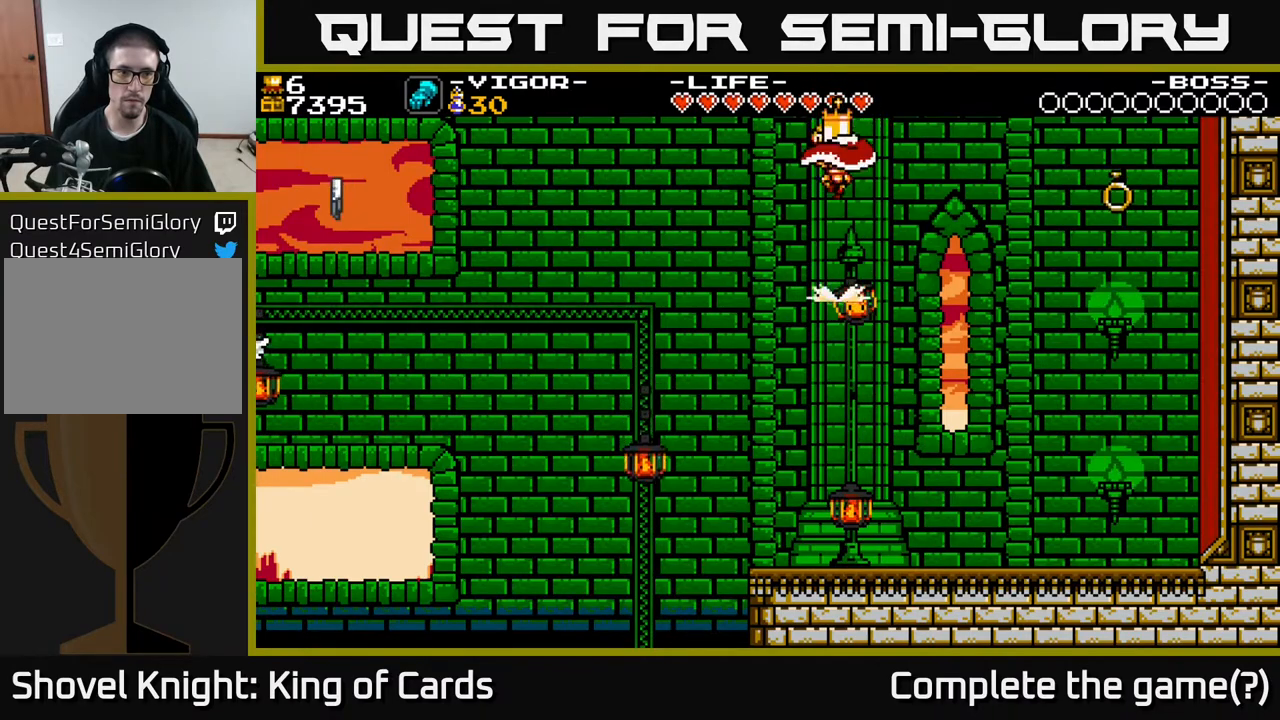
{"buttons": [], "events": []}